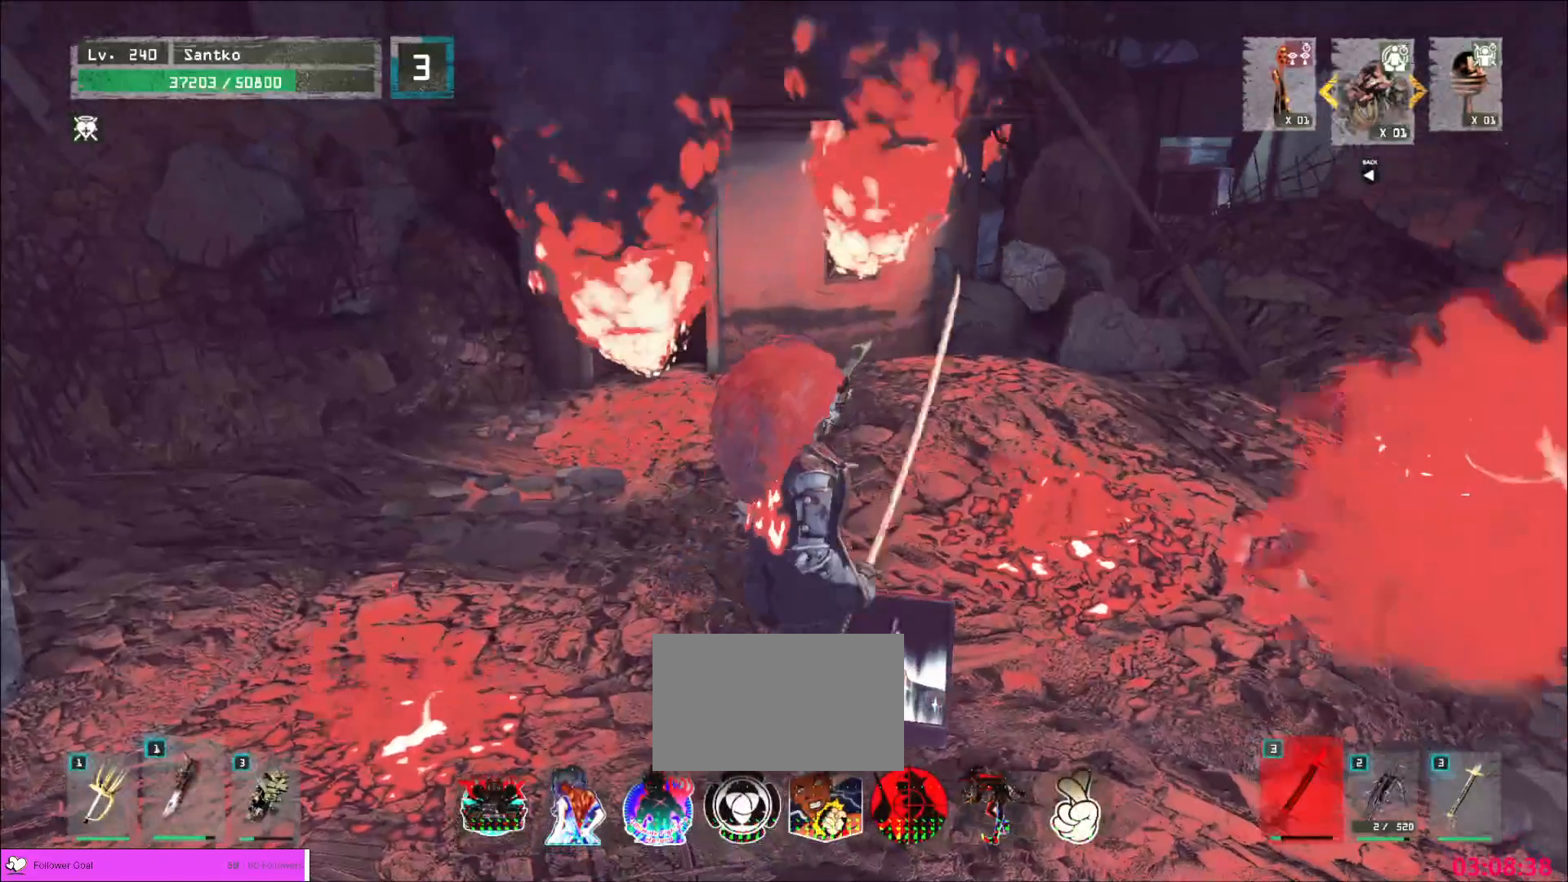
Gameplay with keyboard and mouse; each line is a JSON object with the keys and mouse buttons held at the frame after it. "events" lists presses ("down") and releases ("up") of "1", "2", "3", "4", "5", "a", "alt", "b", "c", "ctrl", "d", "e", "f", "g", "q", "r", "s", "shift", "space", "t", "tab", "v", "w", "x", "z", "mouse_left", "mouse_wheel", "mouse_right", "mouse_mb4" and "mouse_mb5" between this image and that frame as [ms after this image, input, new state], when the widget could be followed in between. "mouse_left", "mouse_wheel", "mouse_right", "mouse_mb4", "mouse_mb5" = the "left", "wheel", "right", "mb4", "mb5" buttons of the "mouse" list. No other keys are recorded. "wheel" means that the mouse wheel is clicked or scrolled. Not read: mouse_move.
{"keys": [], "mouse": [], "events": []}
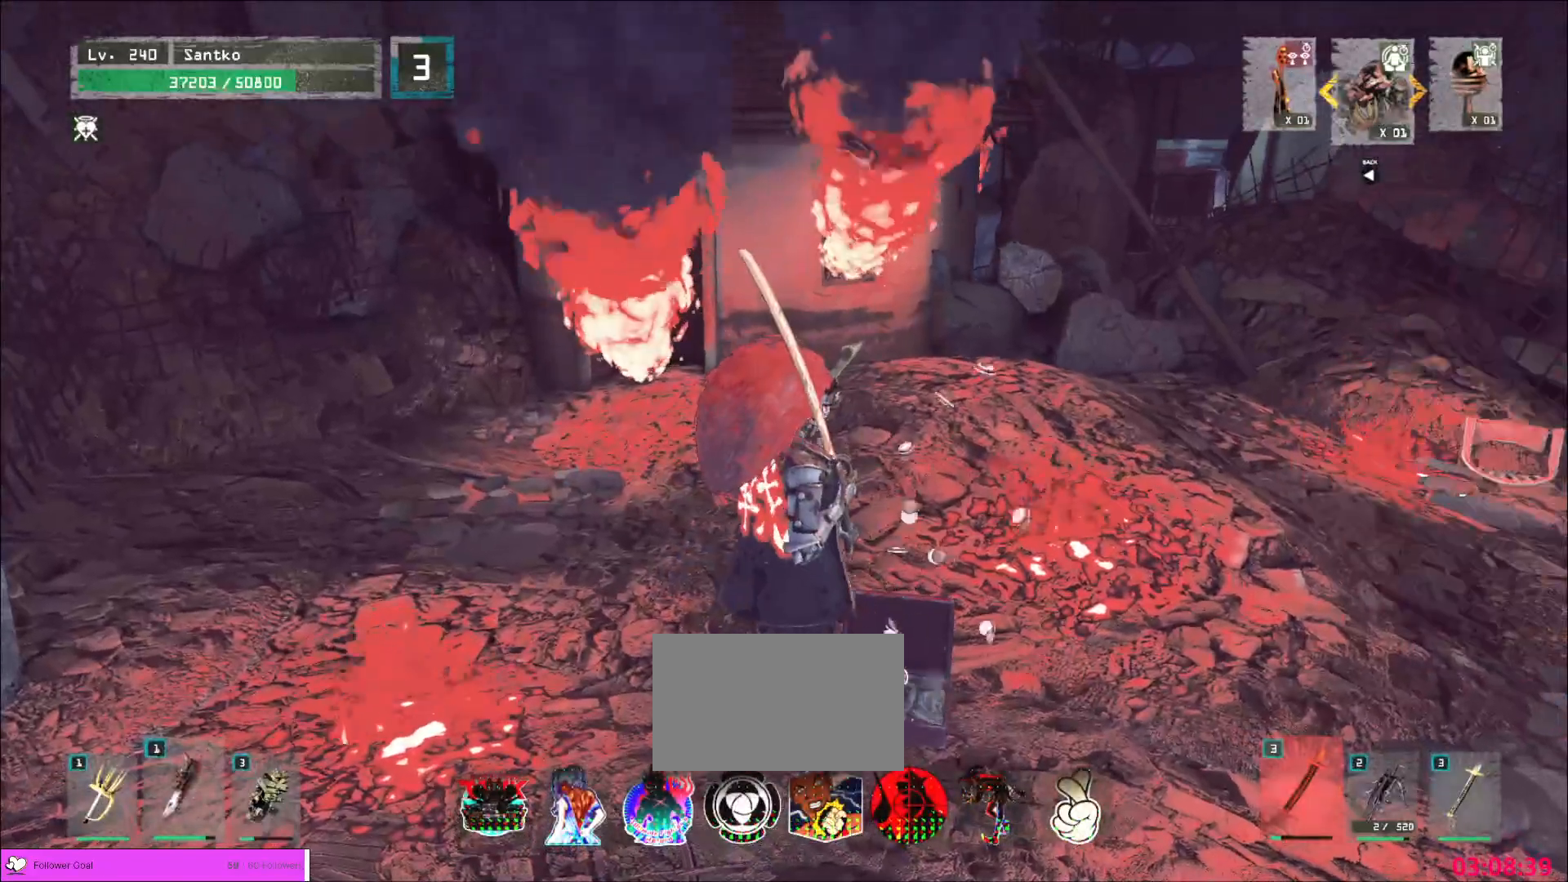
{"keys": [], "mouse": [], "events": []}
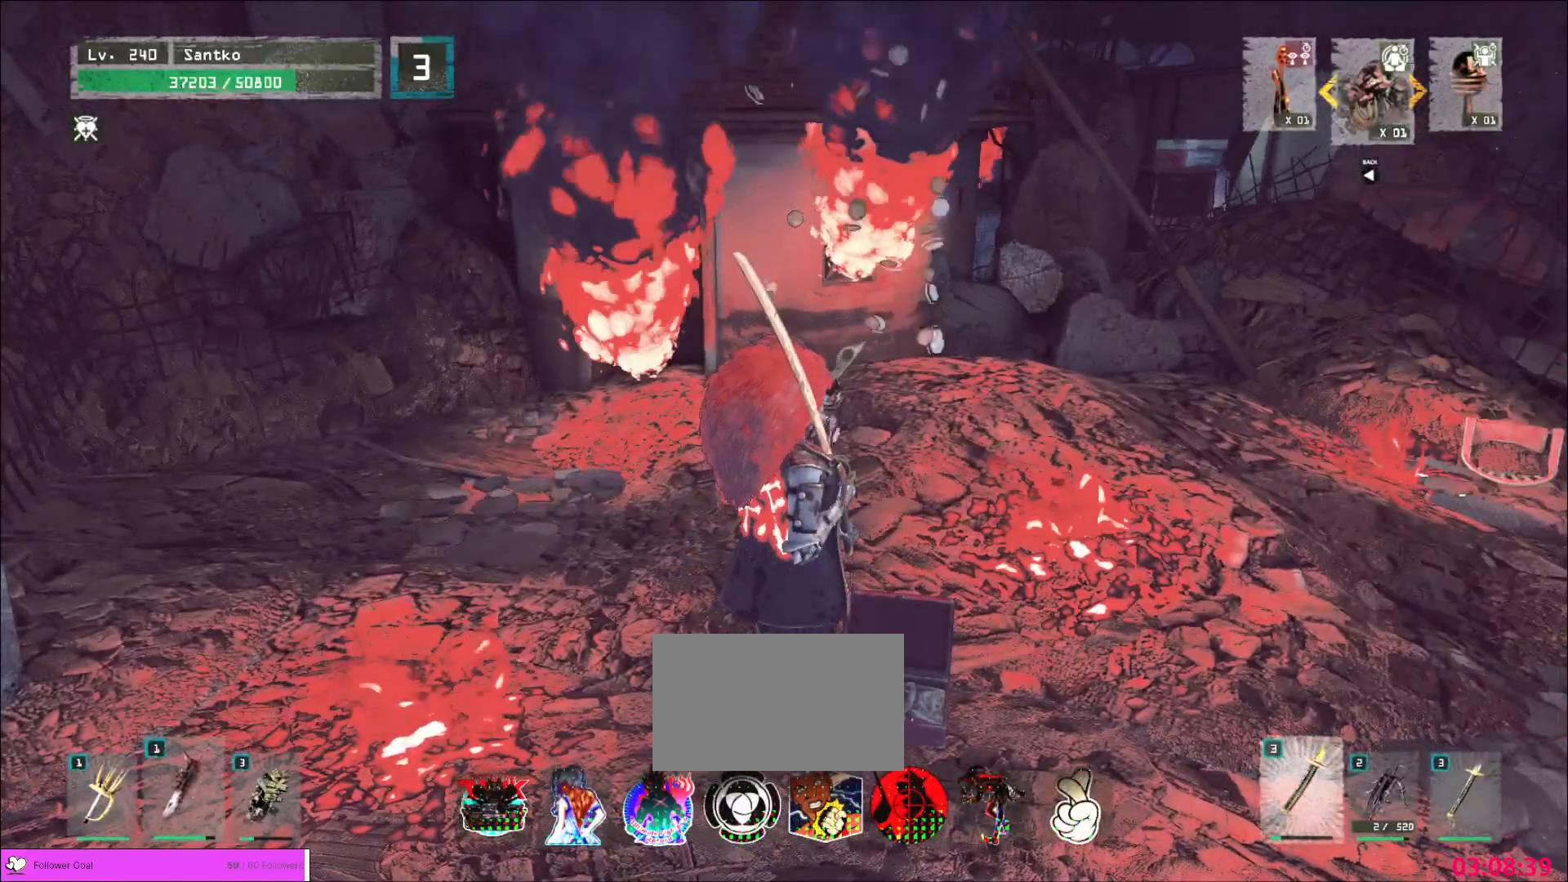
{"keys": [], "mouse": [], "events": []}
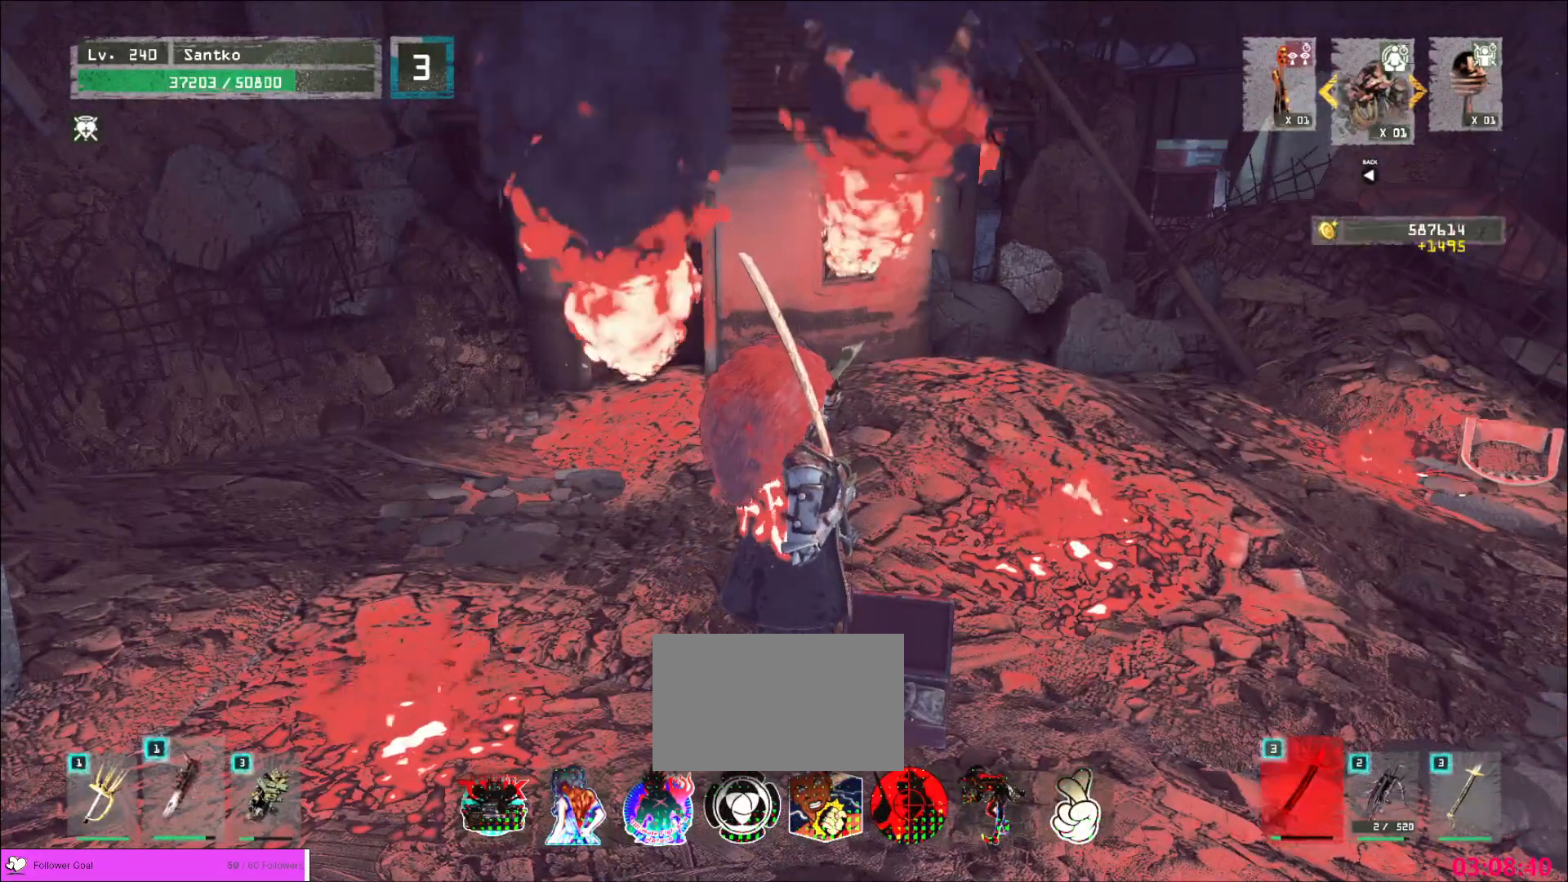
{"keys": [], "mouse": [], "events": []}
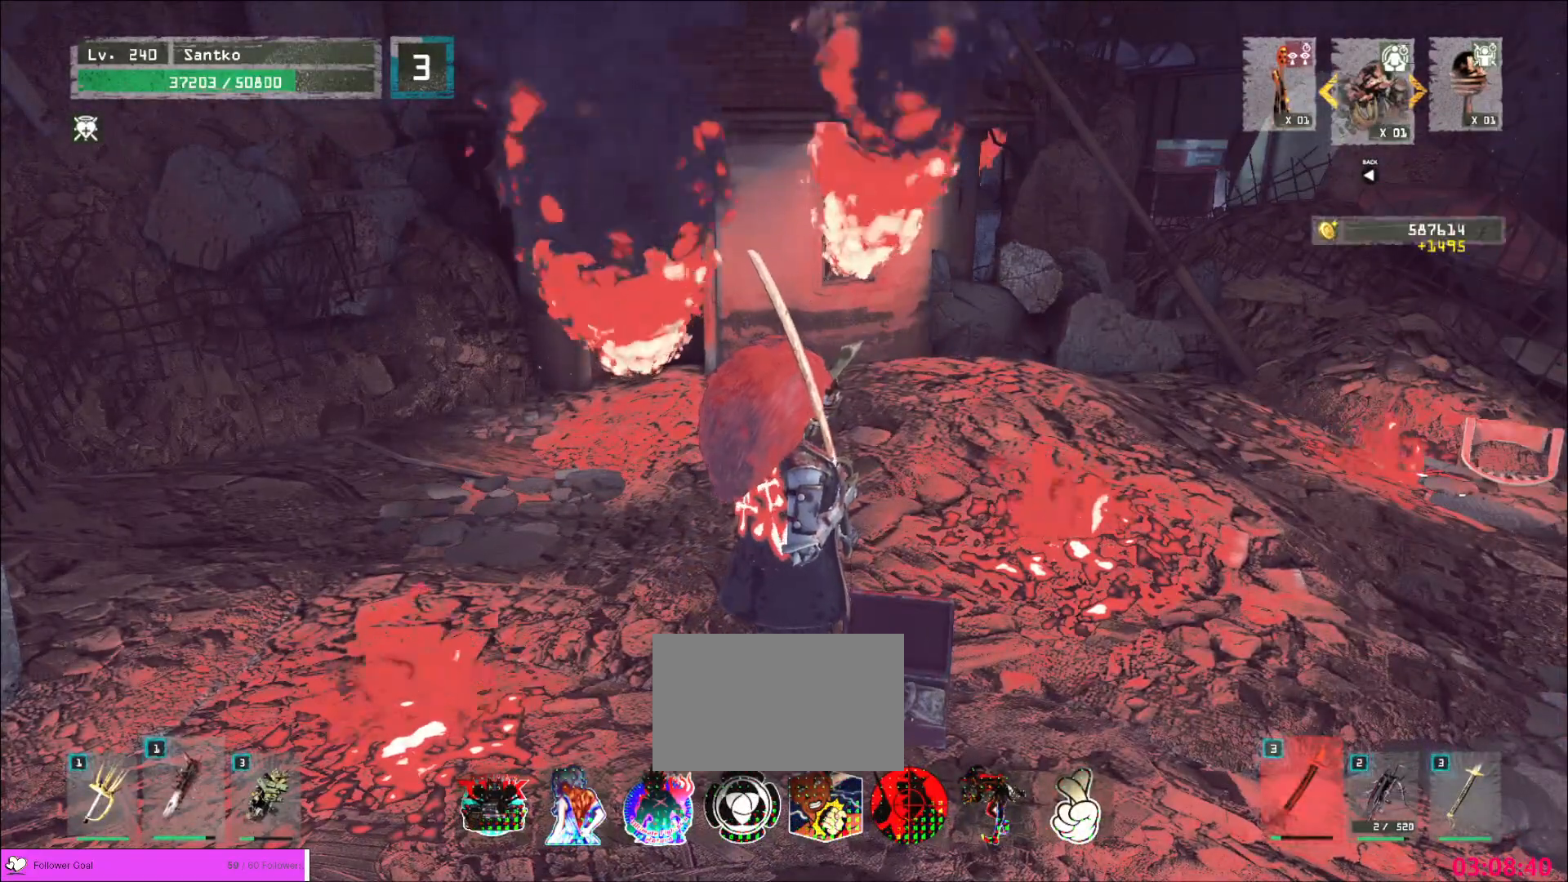
{"keys": [], "mouse": [], "events": []}
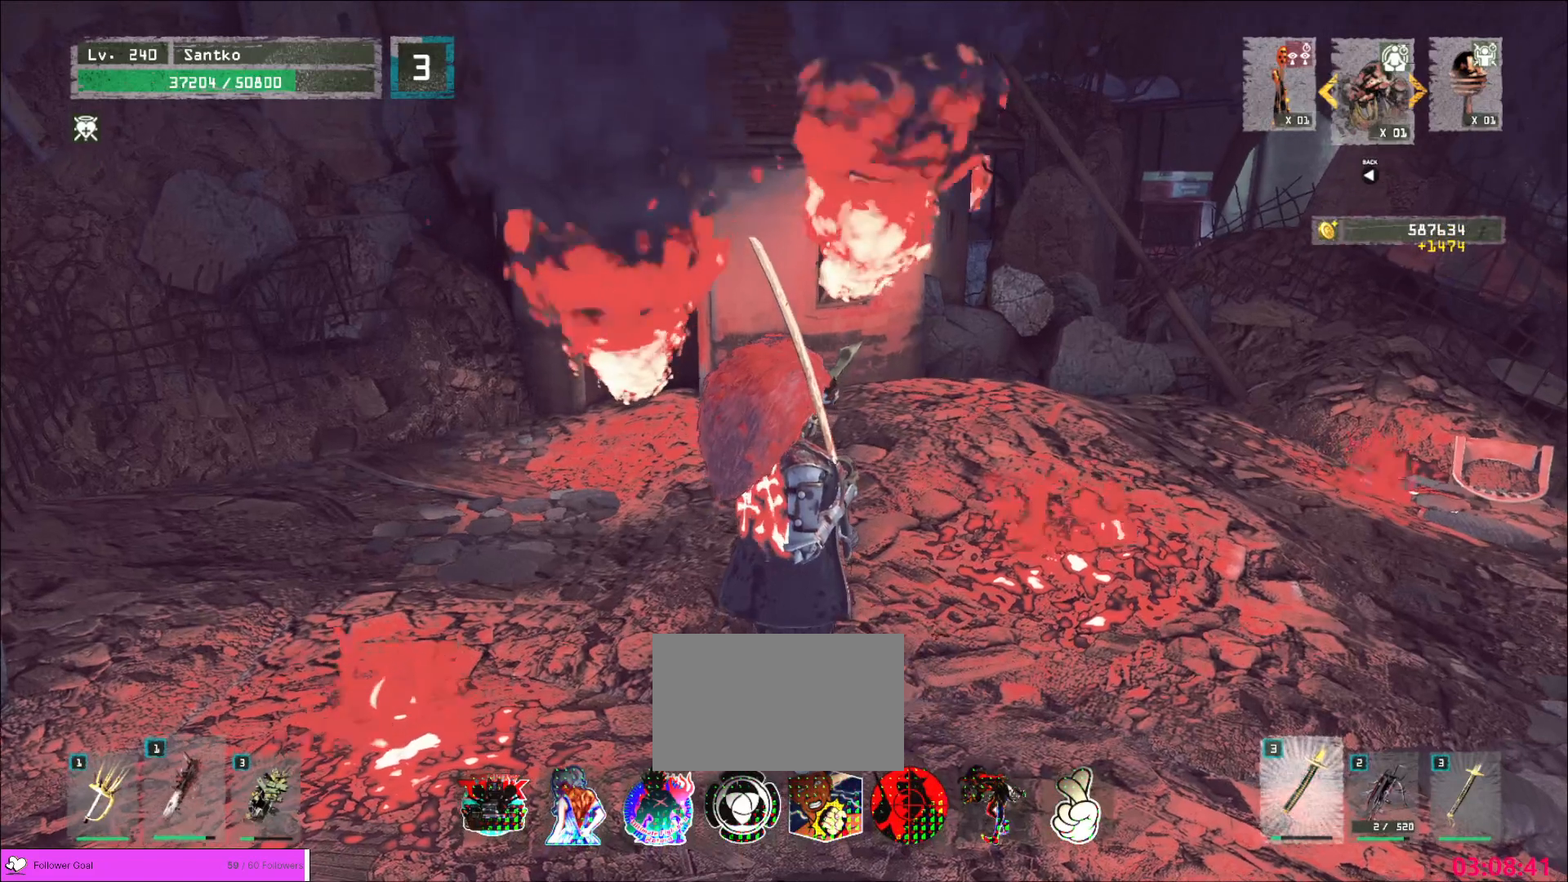
{"keys": [], "mouse": [], "events": []}
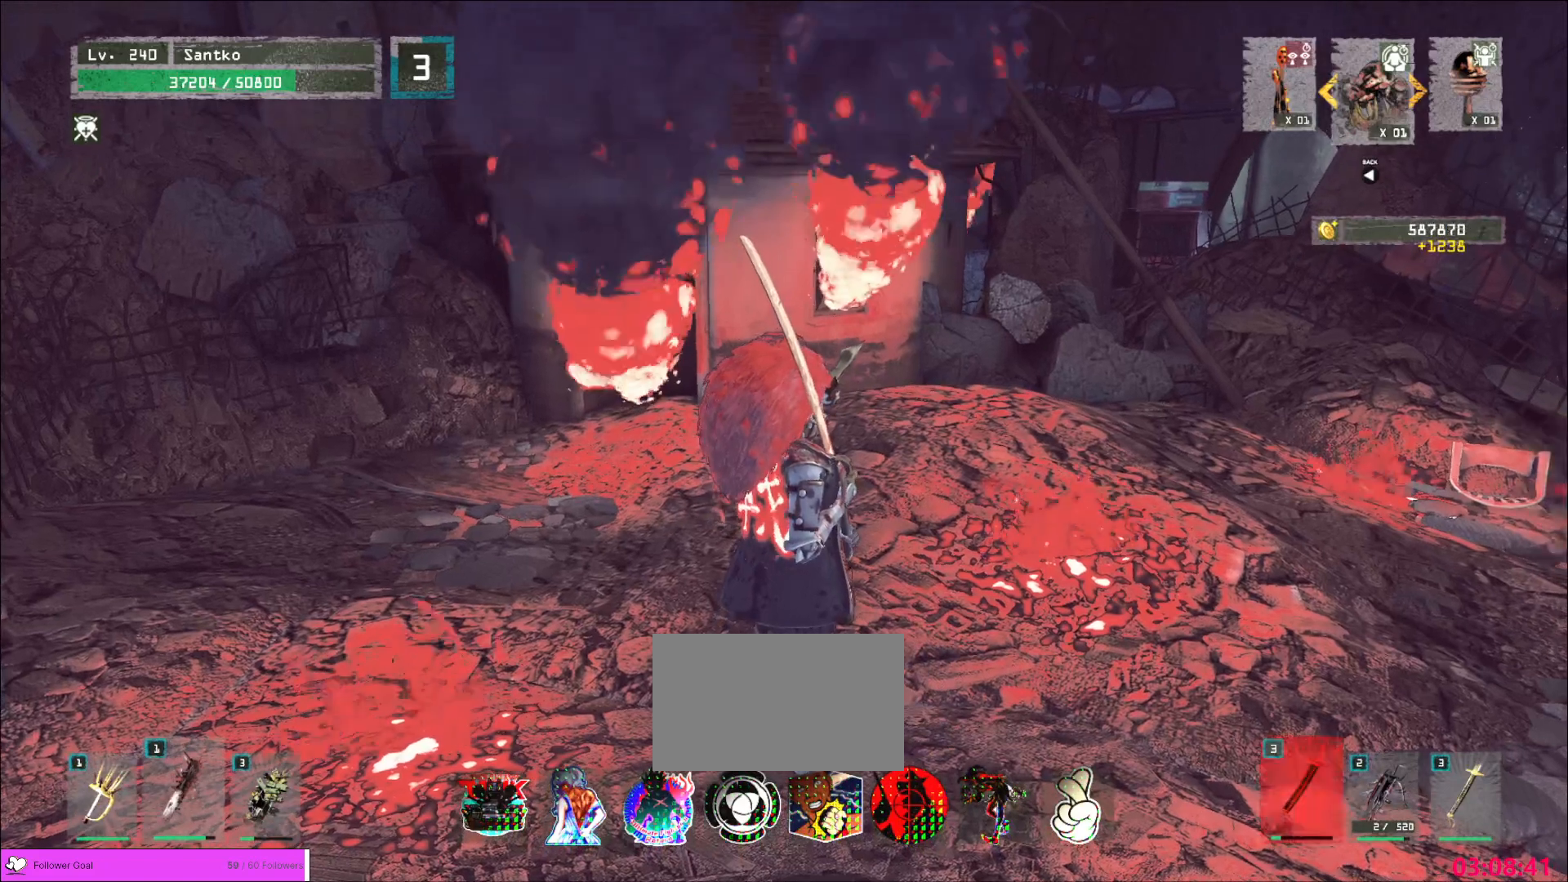
{"keys": [], "mouse": [], "events": []}
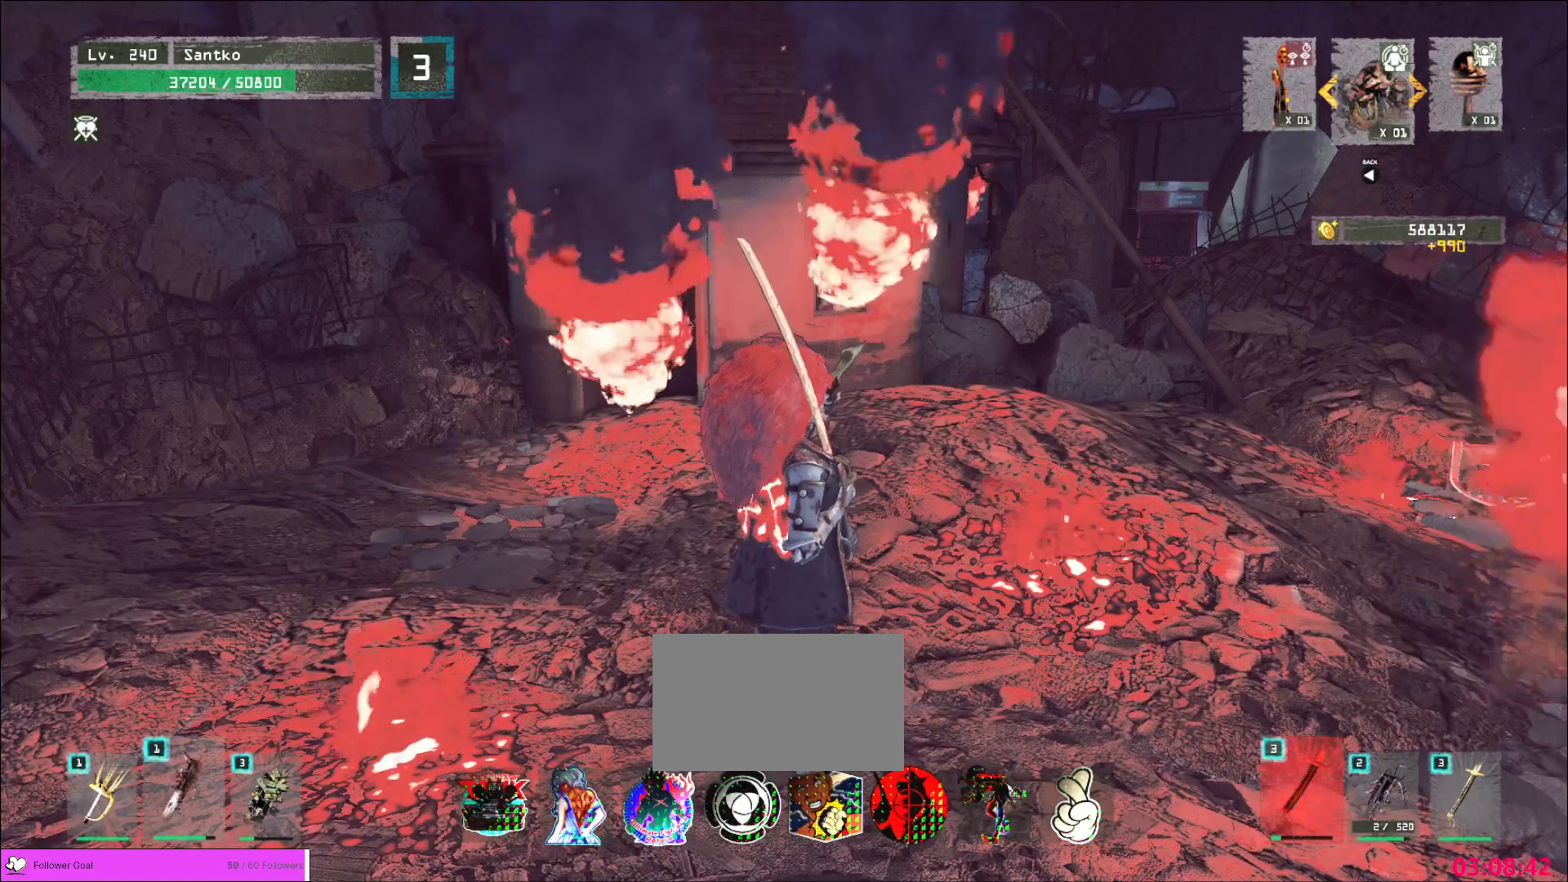
{"keys": [], "mouse": [], "events": []}
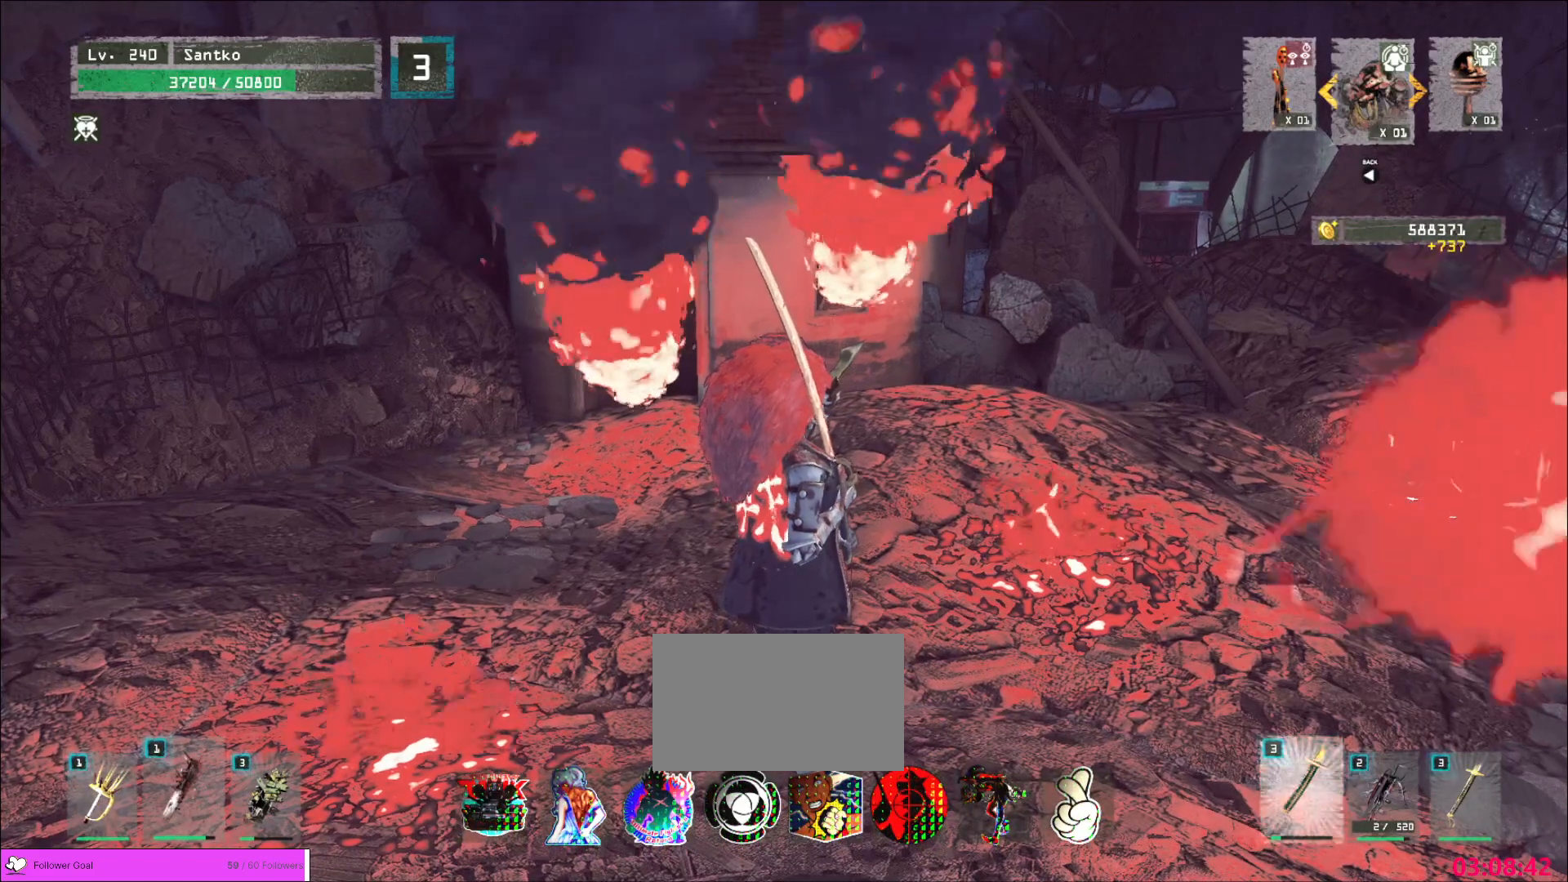
{"keys": [], "mouse": [], "events": [[400, "r", "down"], [480, "r", "up"]]}